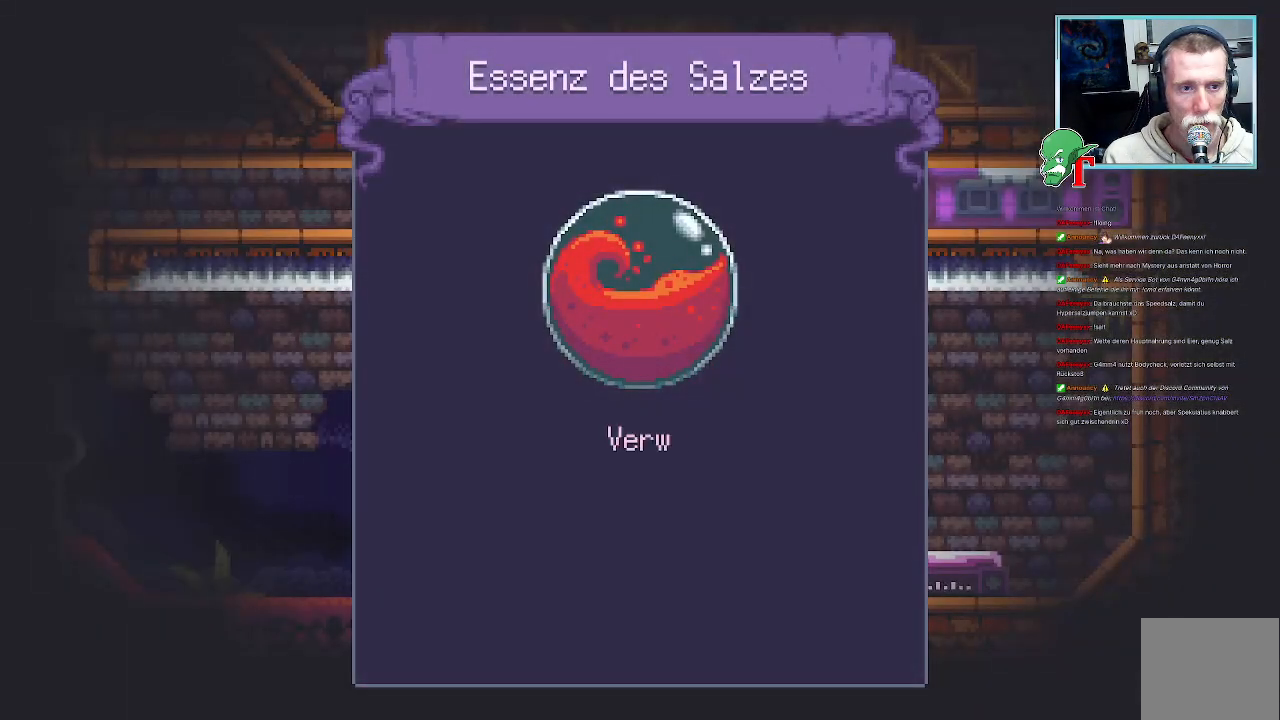
Gameplay with a controller (PlayStation layout); each line is a JSON object with the inputs held at the frame after it. "events" lists button and stick changes between this image and that frame as [ms after this image, input, new state], when the widget could be followed in between.
{"buttons": [], "left_stick": "center", "right_stick": "center", "events": [[269, "CROSS", "down"], [487, "CROSS", "up"]]}
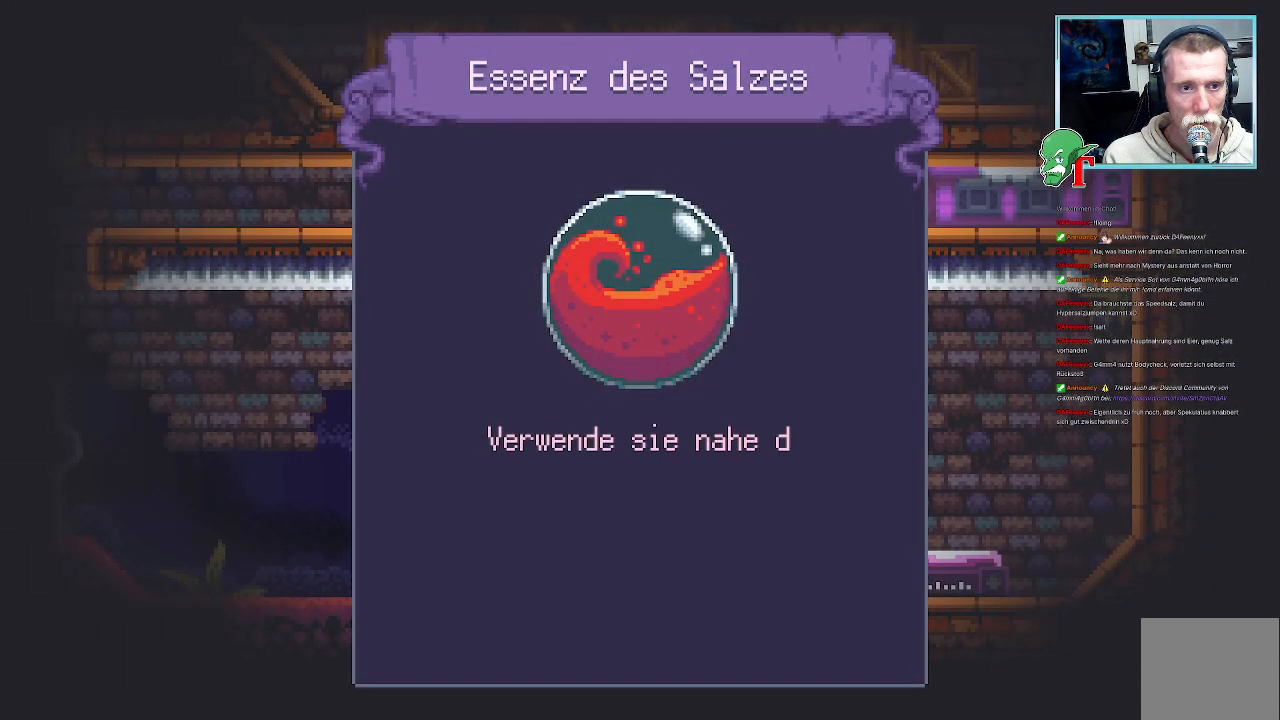
{"buttons": ["CROSS"], "left_stick": "center", "right_stick": "center", "events": [[286, "CROSS", "down"]]}
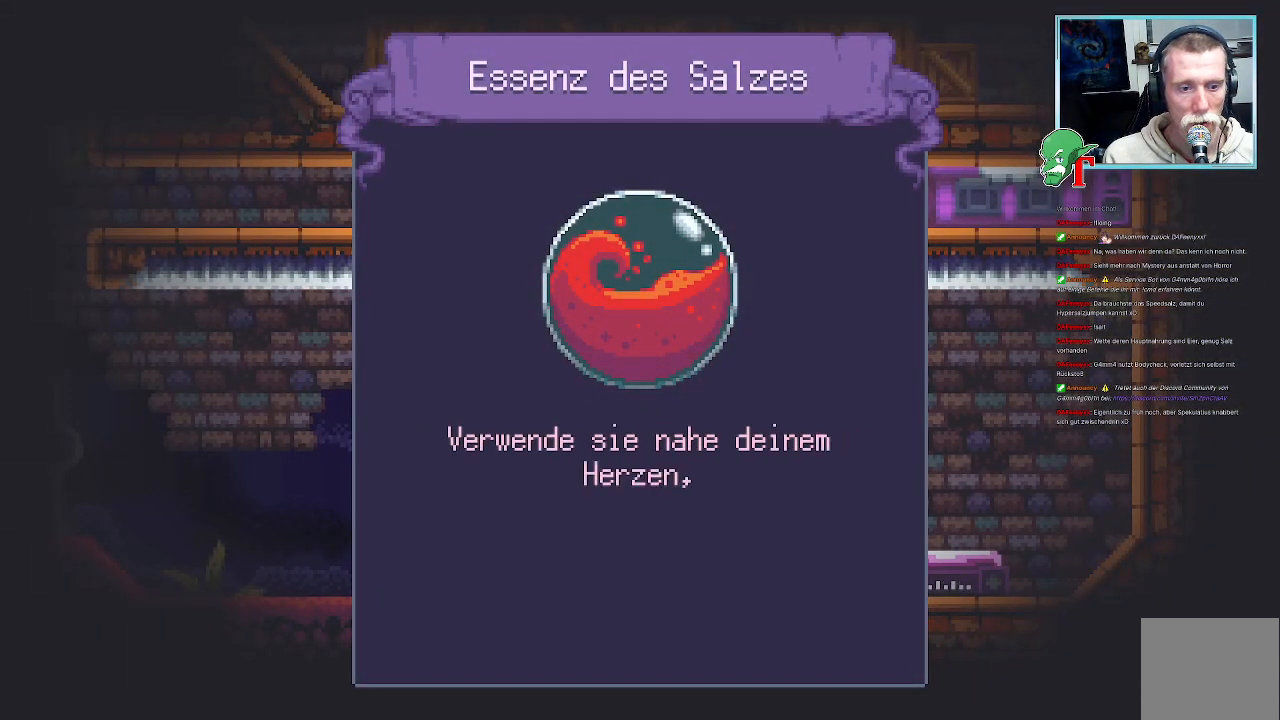
{"buttons": [], "left_stick": "center", "right_stick": "center", "events": [[17, "CROSS", "up"], [134, "CROSS", "down"], [353, "CROSS", "up"]]}
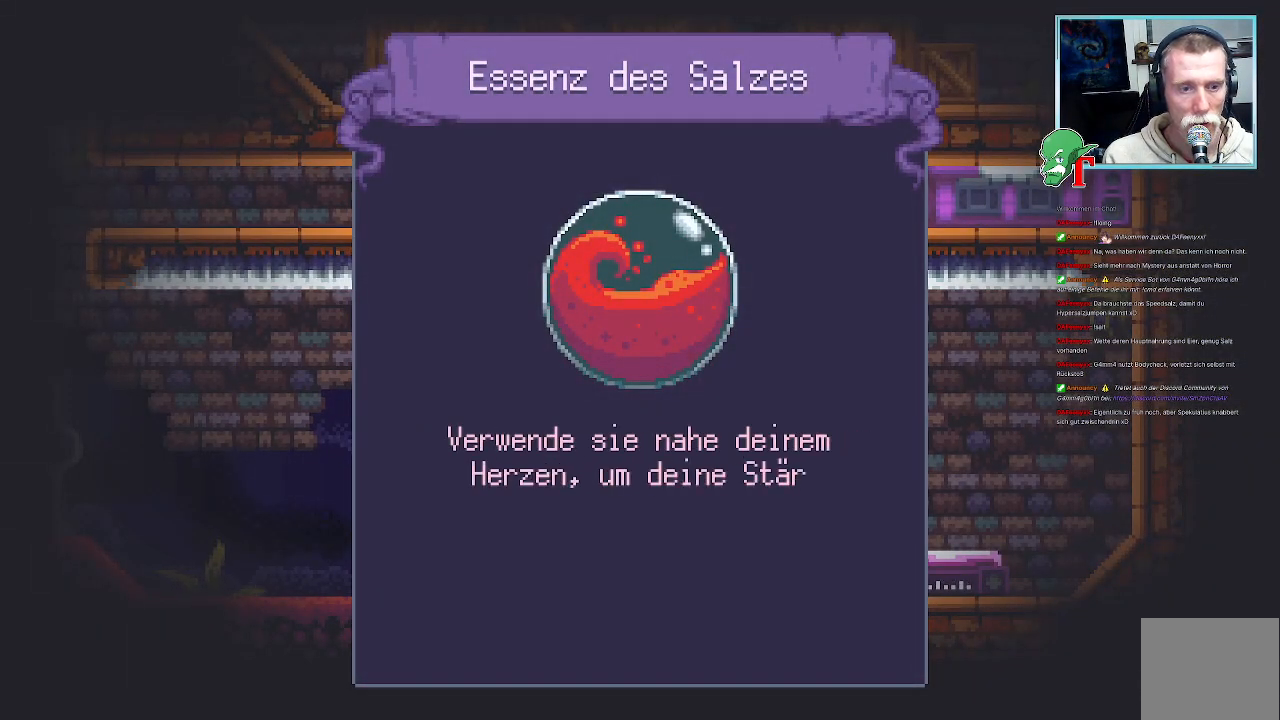
{"buttons": ["CROSS"], "left_stick": "center", "right_stick": "center", "events": [[453, "CROSS", "down"]]}
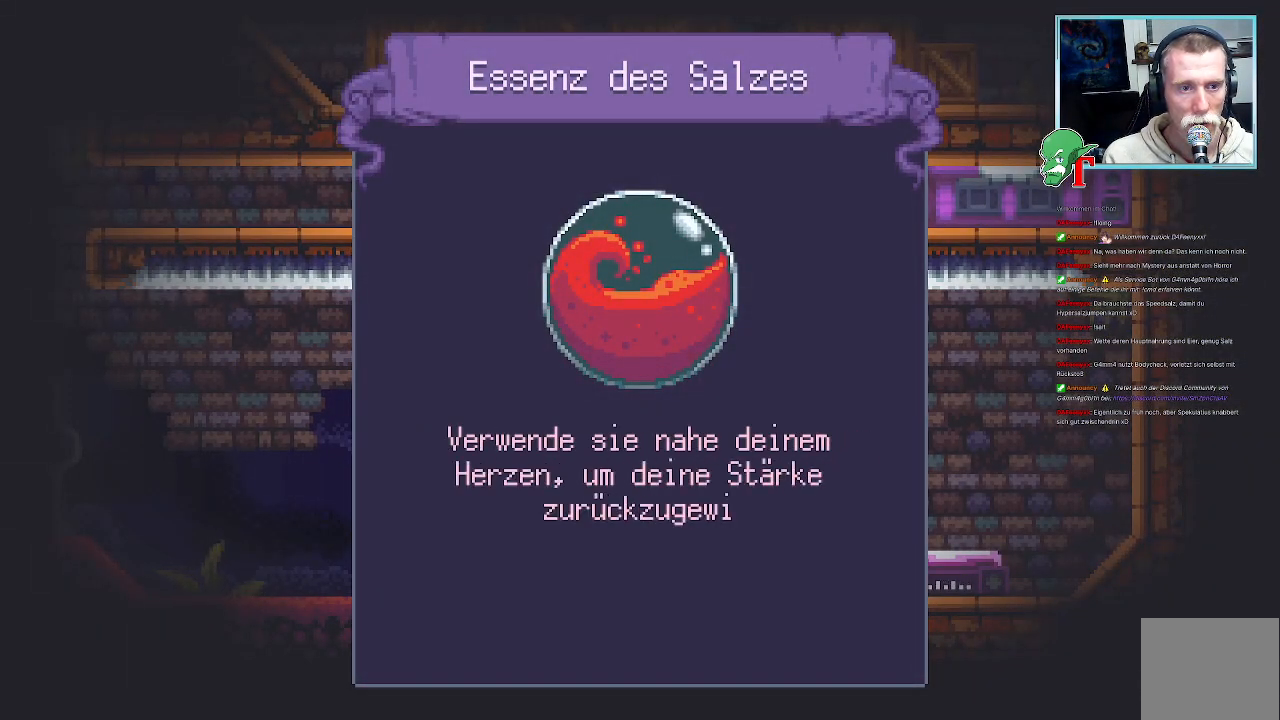
{"buttons": ["CROSS"], "left_stick": "center", "right_stick": "center", "events": [[168, "CROSS", "up"], [503, "CROSS", "down"]]}
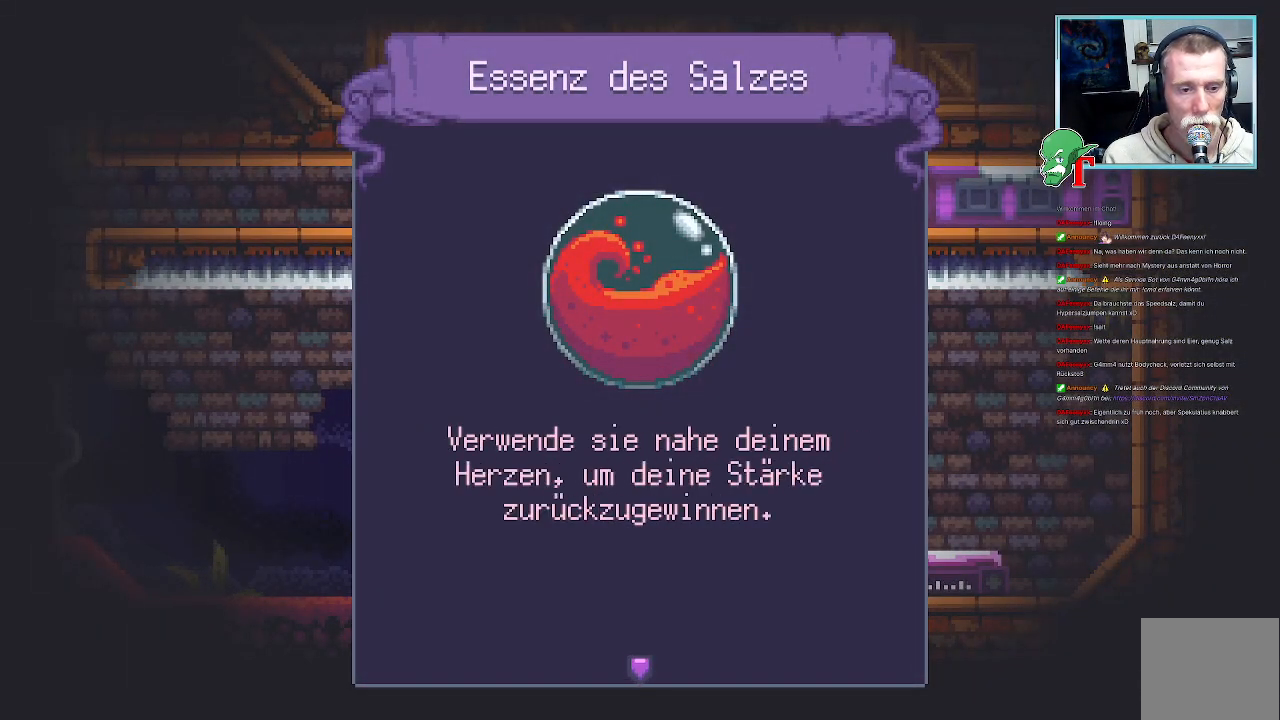
{"buttons": [], "left_stick": "up-right", "right_stick": "center", "events": [[202, "CROSS", "up"], [454, "left_stick", "up-right"]]}
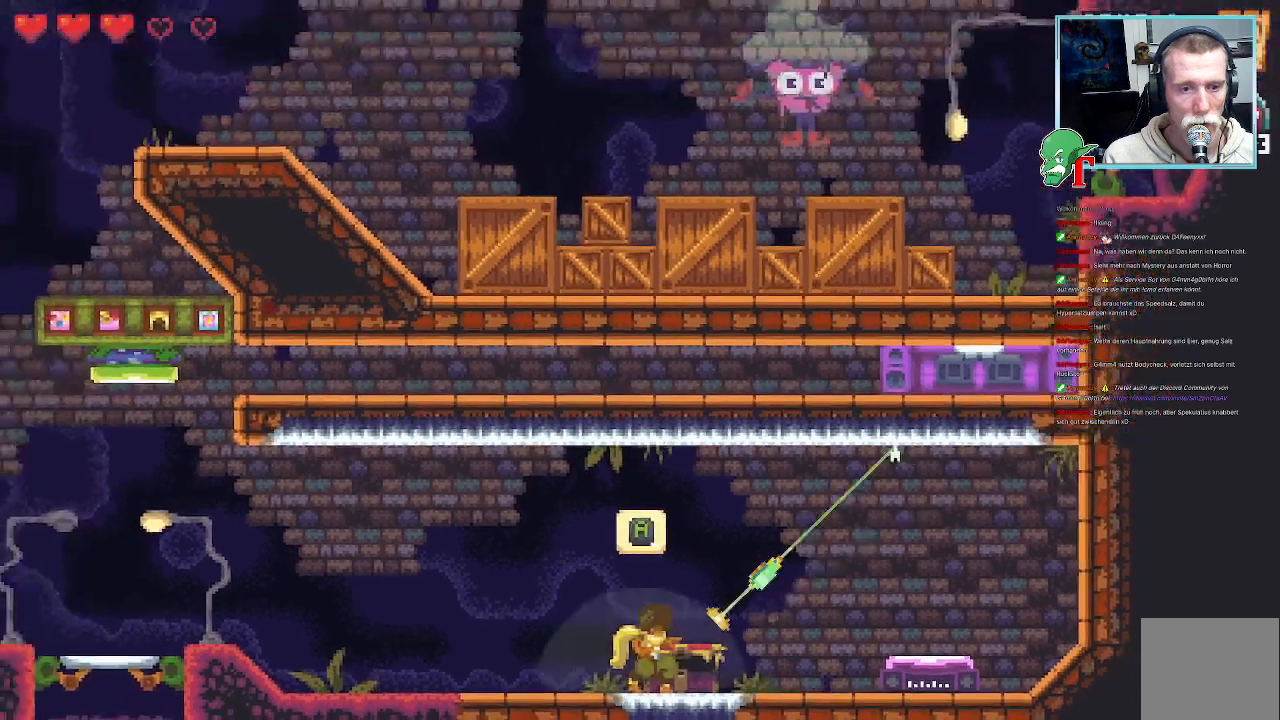
{"buttons": [], "left_stick": "up-right", "right_stick": "center", "events": []}
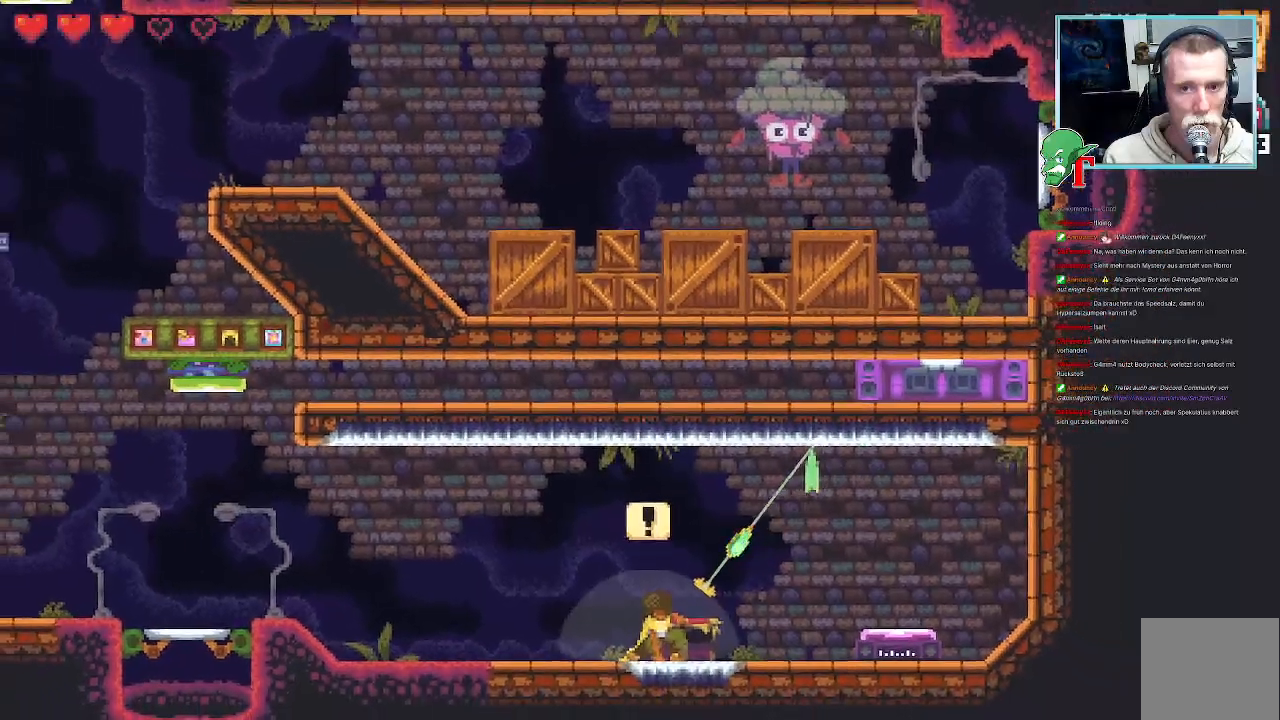
{"buttons": ["CROSS"], "left_stick": "up-right", "right_stick": "center", "events": [[420, "CROSS", "down"]]}
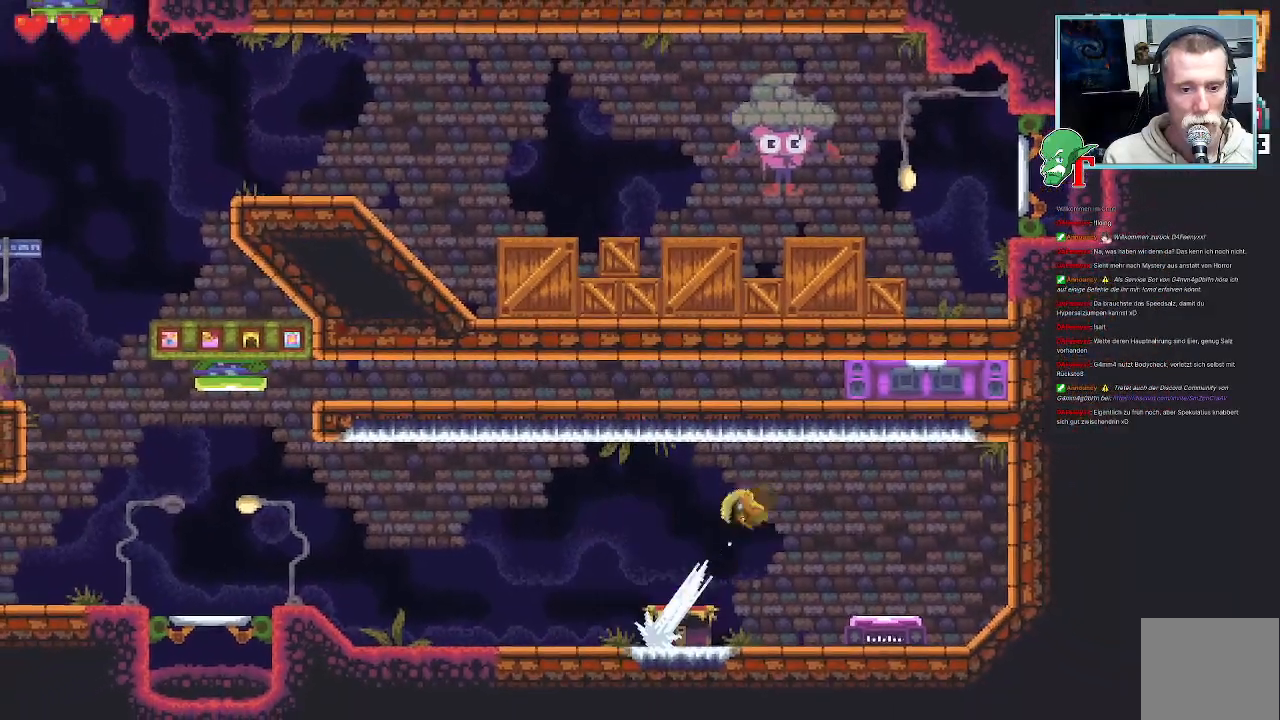
{"buttons": ["CROSS"], "left_stick": "down-right", "right_stick": "center", "events": [[67, "CROSS", "up"], [134, "left_stick", "down-right"], [504, "CROSS", "down"]]}
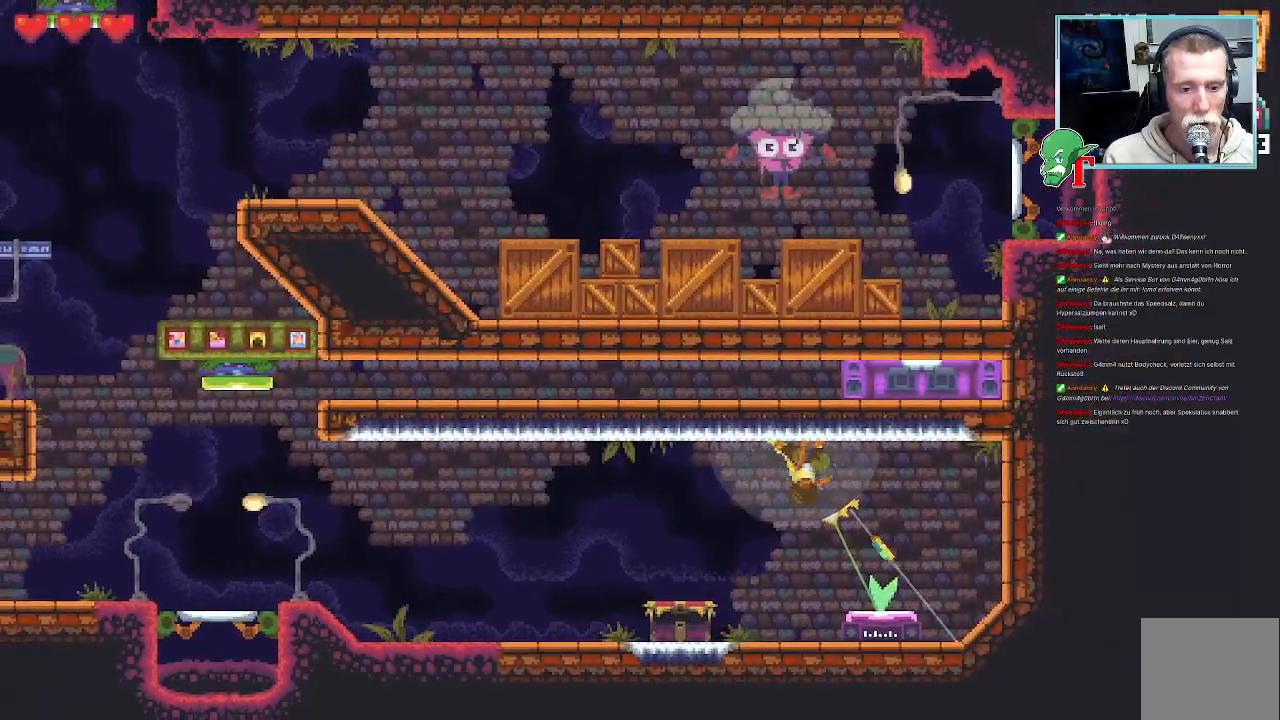
{"buttons": [], "left_stick": "center", "right_stick": "center", "events": [[184, "CROSS", "up"], [235, "left_stick", "center"]]}
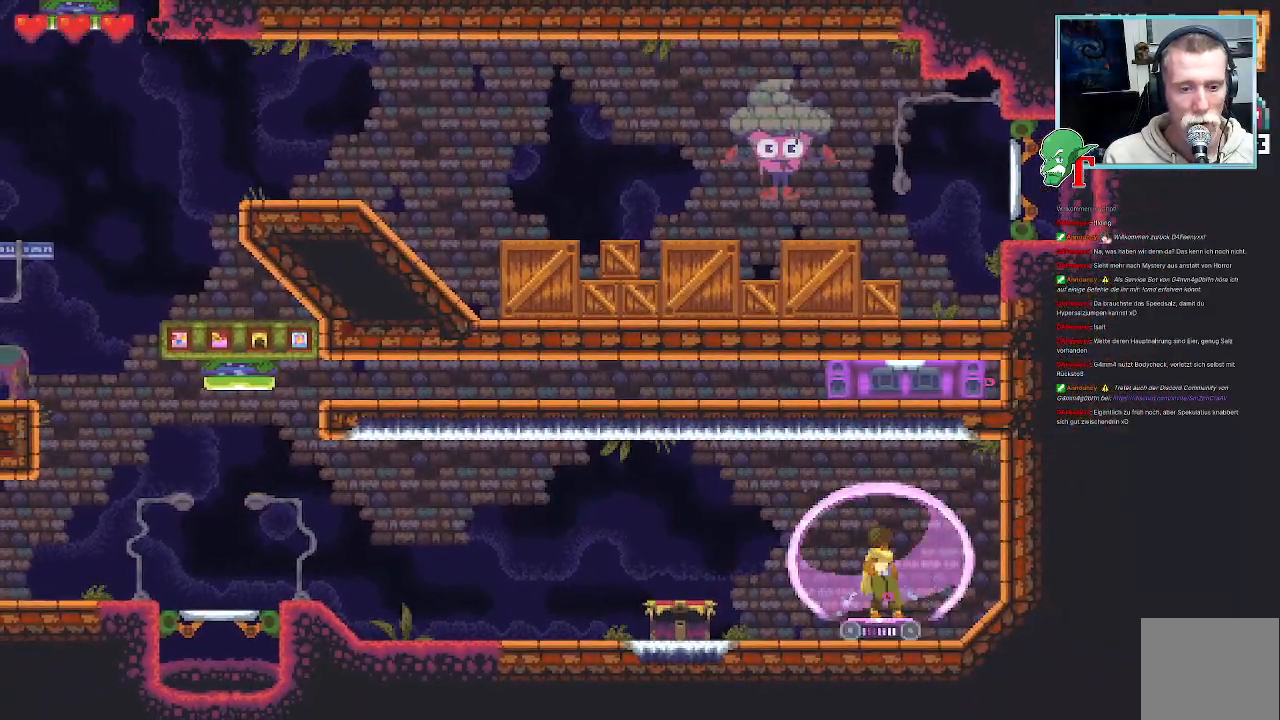
{"buttons": [], "left_stick": "center", "right_stick": "center", "events": []}
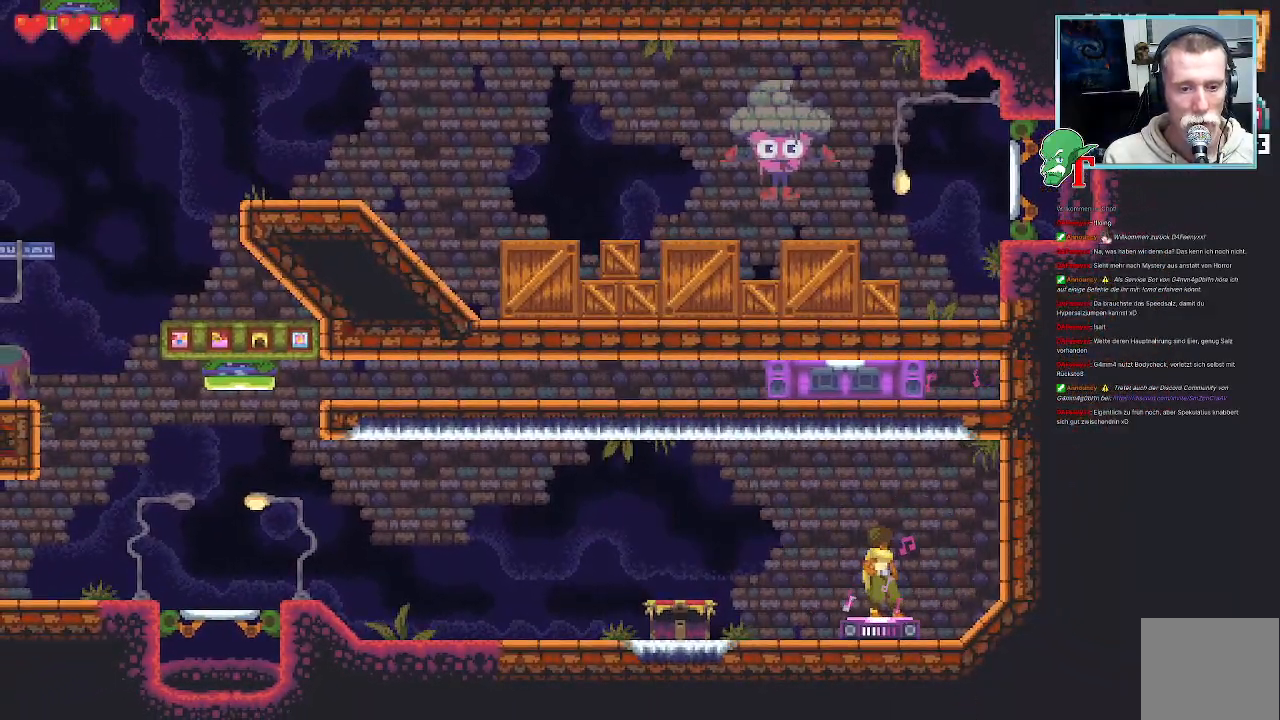
{"buttons": [], "left_stick": "center", "right_stick": "center", "events": []}
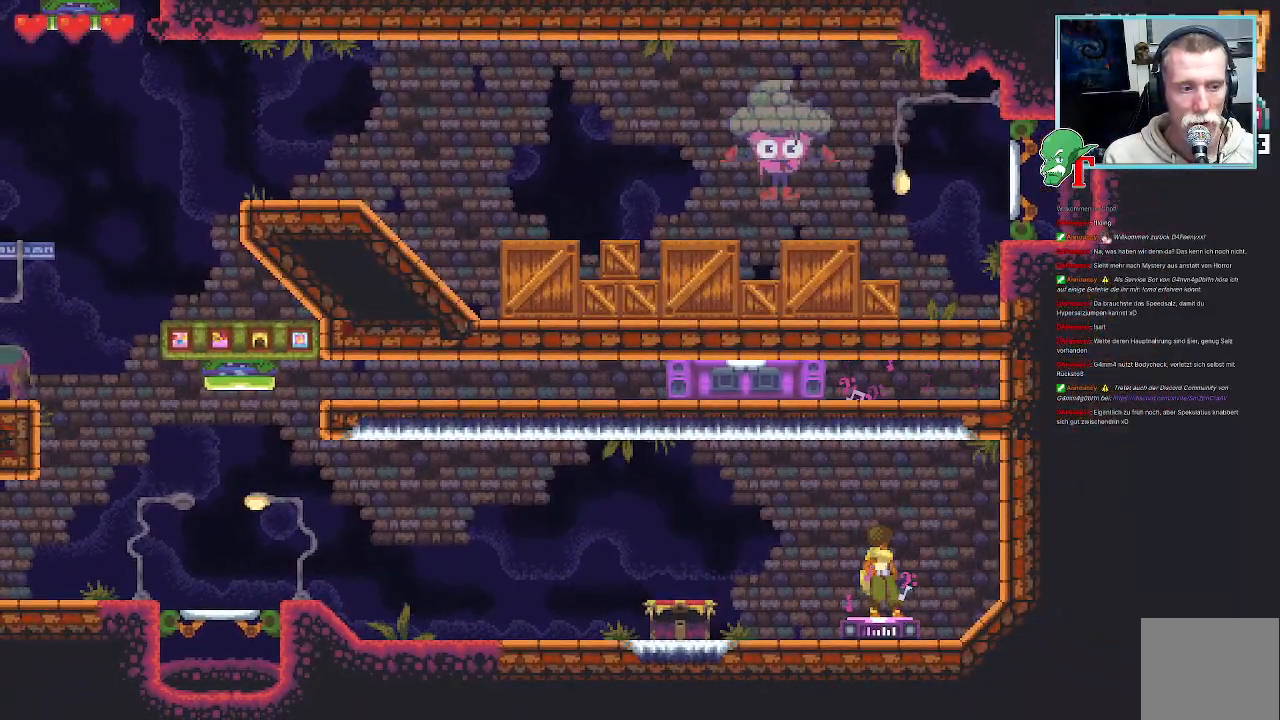
{"buttons": [], "left_stick": "center", "right_stick": "center", "events": []}
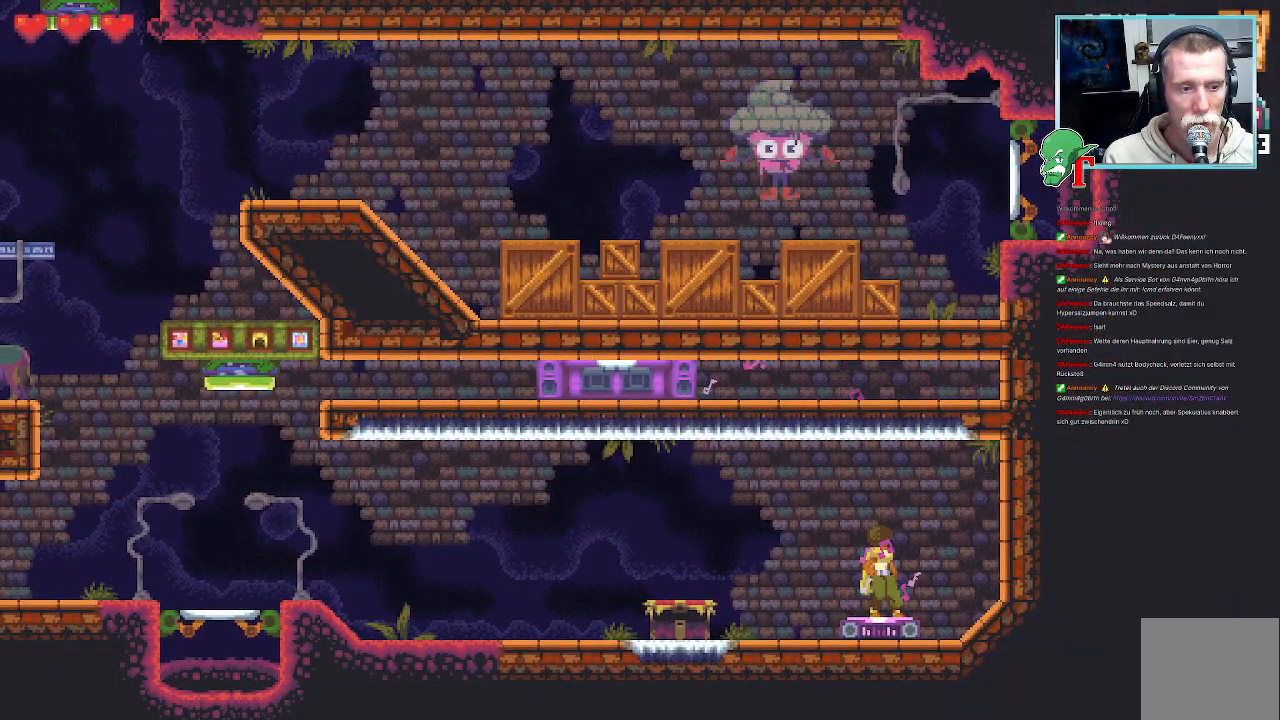
{"buttons": [], "left_stick": "center", "right_stick": "center", "events": []}
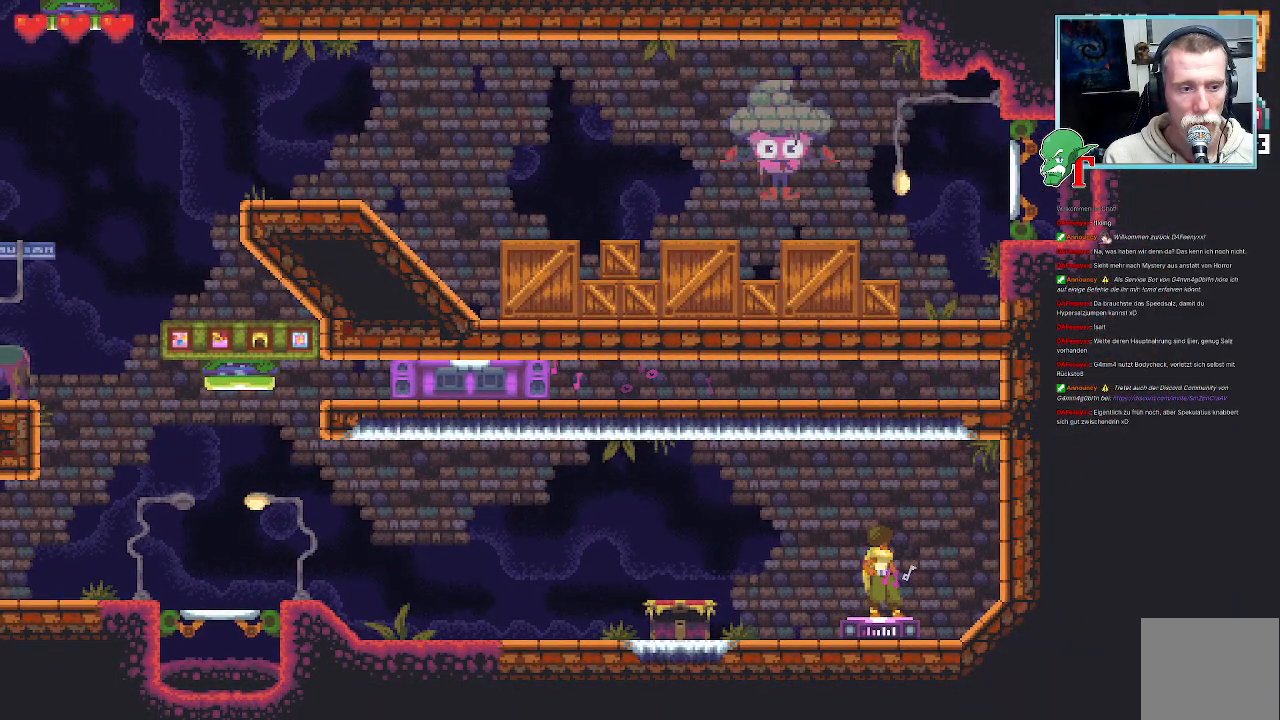
{"buttons": [], "left_stick": "center", "right_stick": "center", "events": []}
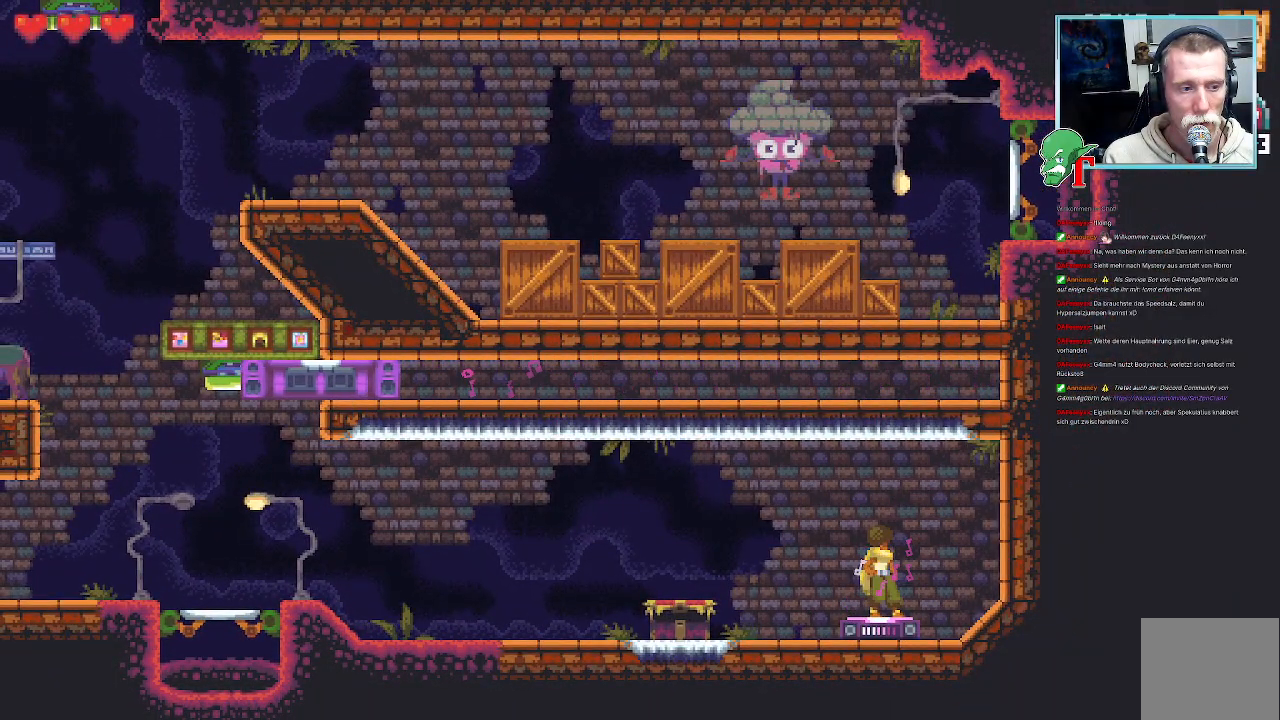
{"buttons": [], "left_stick": "center", "right_stick": "center", "events": []}
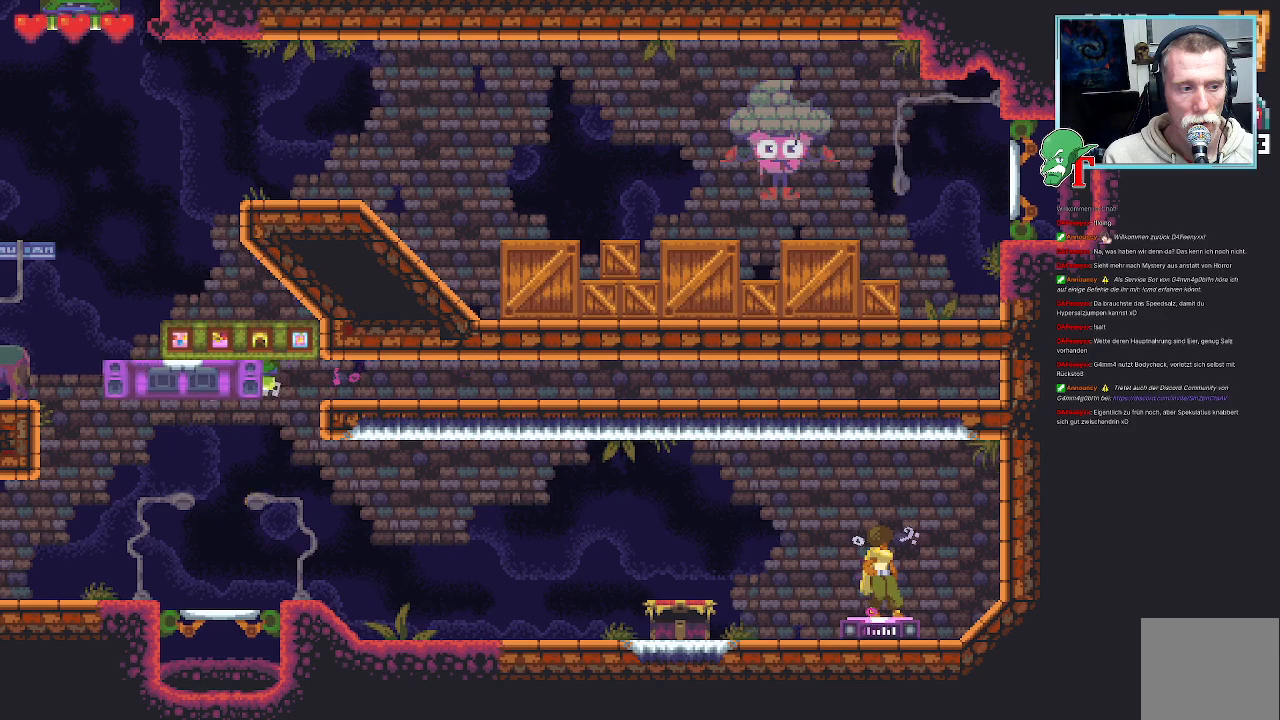
{"buttons": [], "left_stick": "center", "right_stick": "center", "events": []}